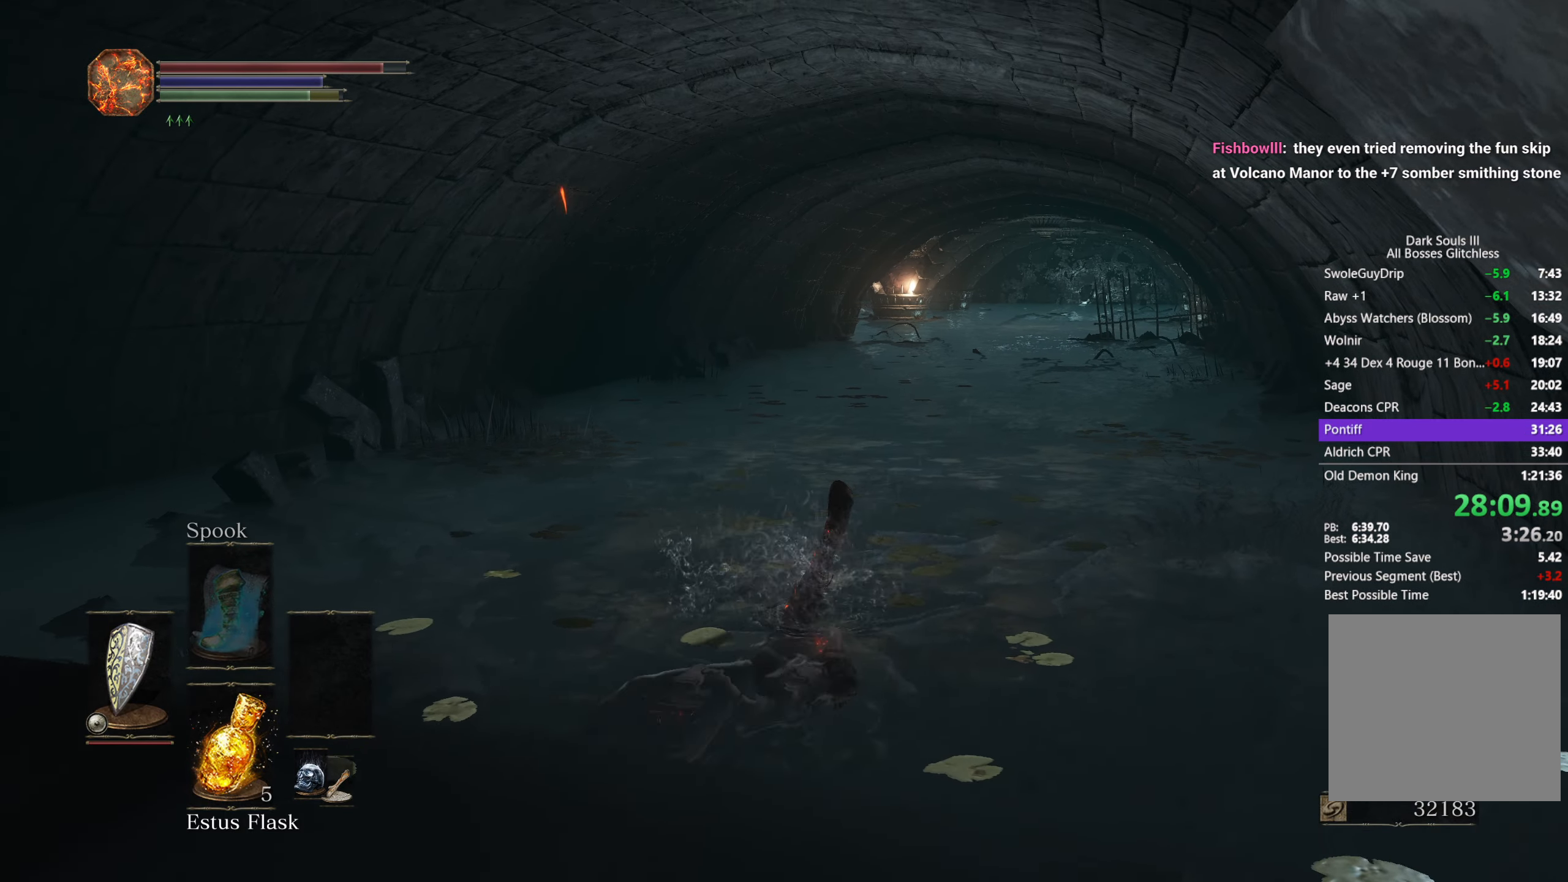
Gameplay with a controller (Xbox layout); each line is a JSON object with the inputs held at the frame after it. "events" lists button and stick changes between this image and that frame as [ms after this image, input, new state], when the widget could be followed in between. Not read: L1 START.
{"buttons": ["B"], "left_stick": "up", "right_stick": "down-left"}
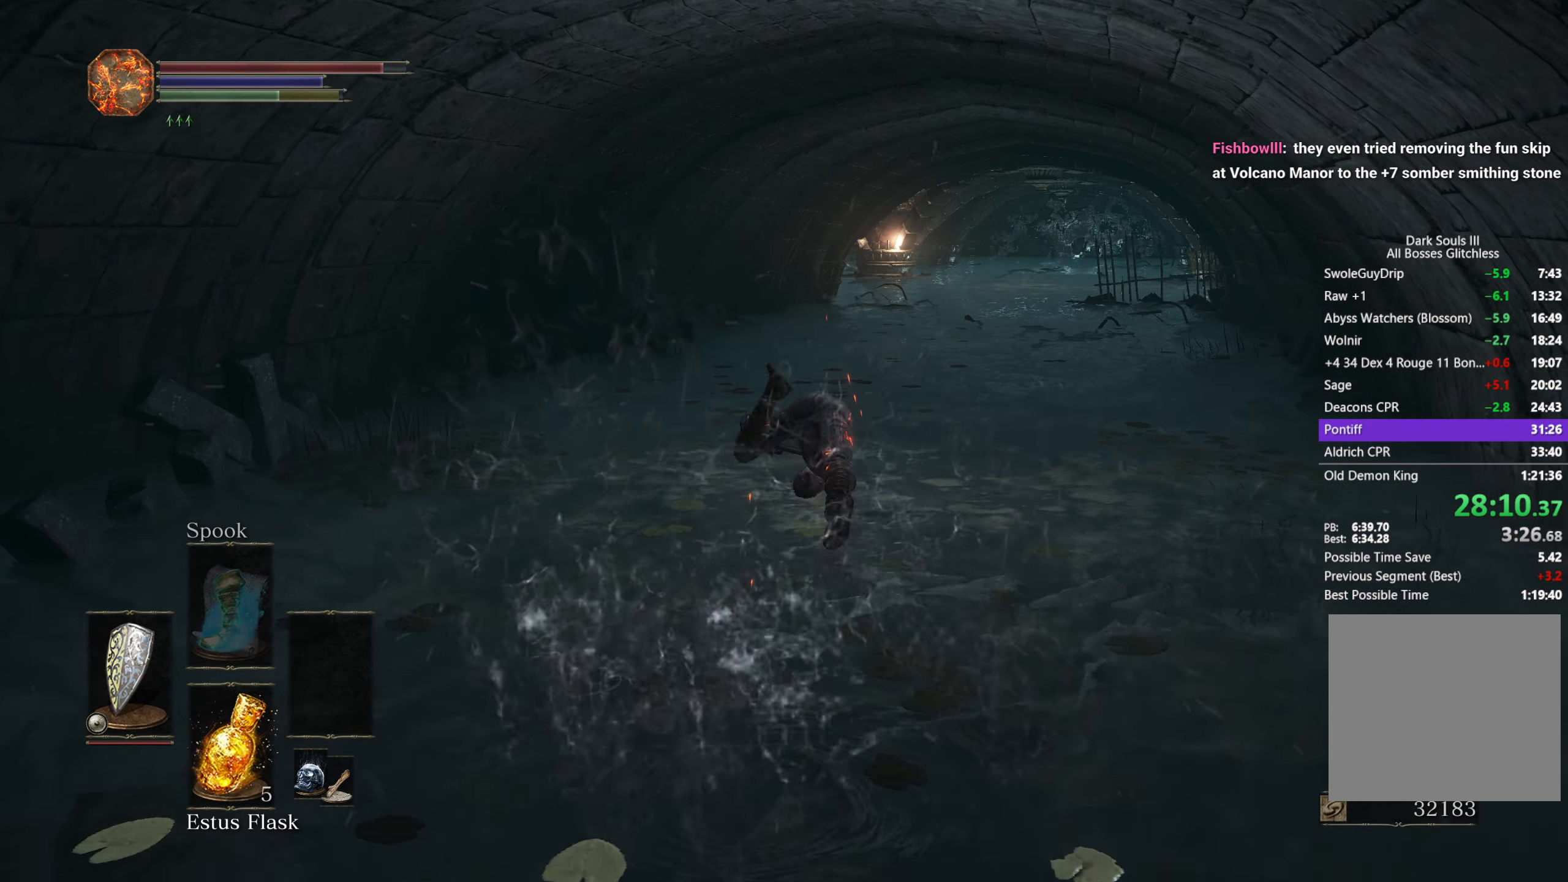
{"buttons": [], "left_stick": "up", "right_stick": "down-left", "events": [[17, "B", "up"], [67, "B", "down"], [150, "B", "up"], [233, "B", "down"], [317, "B", "up"], [383, "B", "down"], [483, "B", "up"]]}
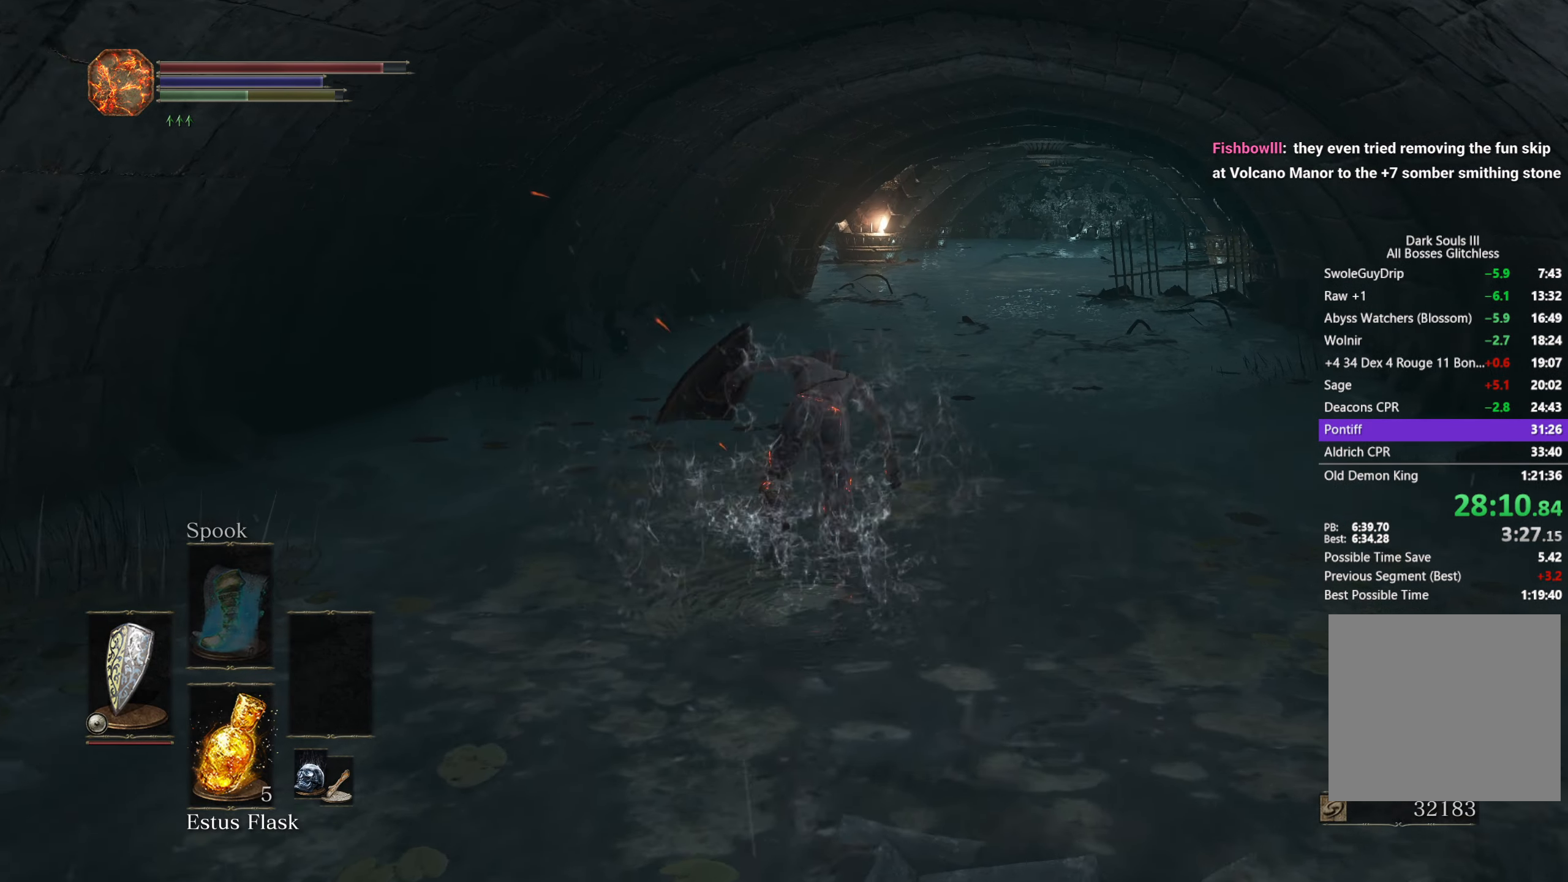
{"buttons": ["B"], "left_stick": "up", "right_stick": "down-left", "events": [[67, "B", "down"], [150, "B", "up"], [200, "B", "down"], [283, "B", "up"], [350, "B", "down"], [433, "B", "up"], [500, "B", "down"]]}
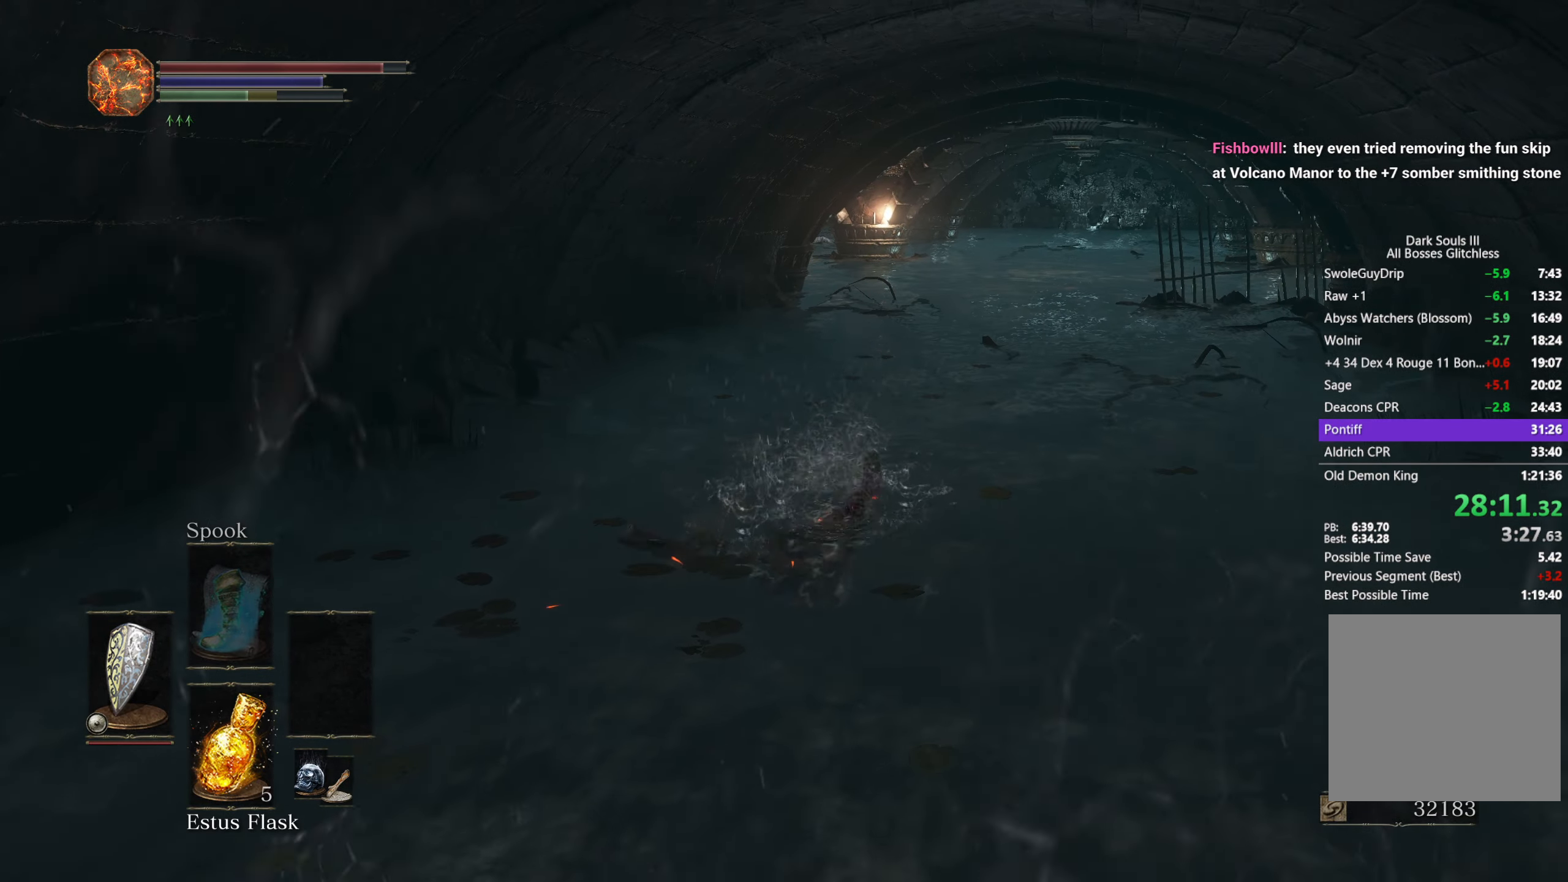
{"buttons": ["B"], "left_stick": "up", "right_stick": "down-left", "events": [[117, "B", "up"], [200, "B", "down"]]}
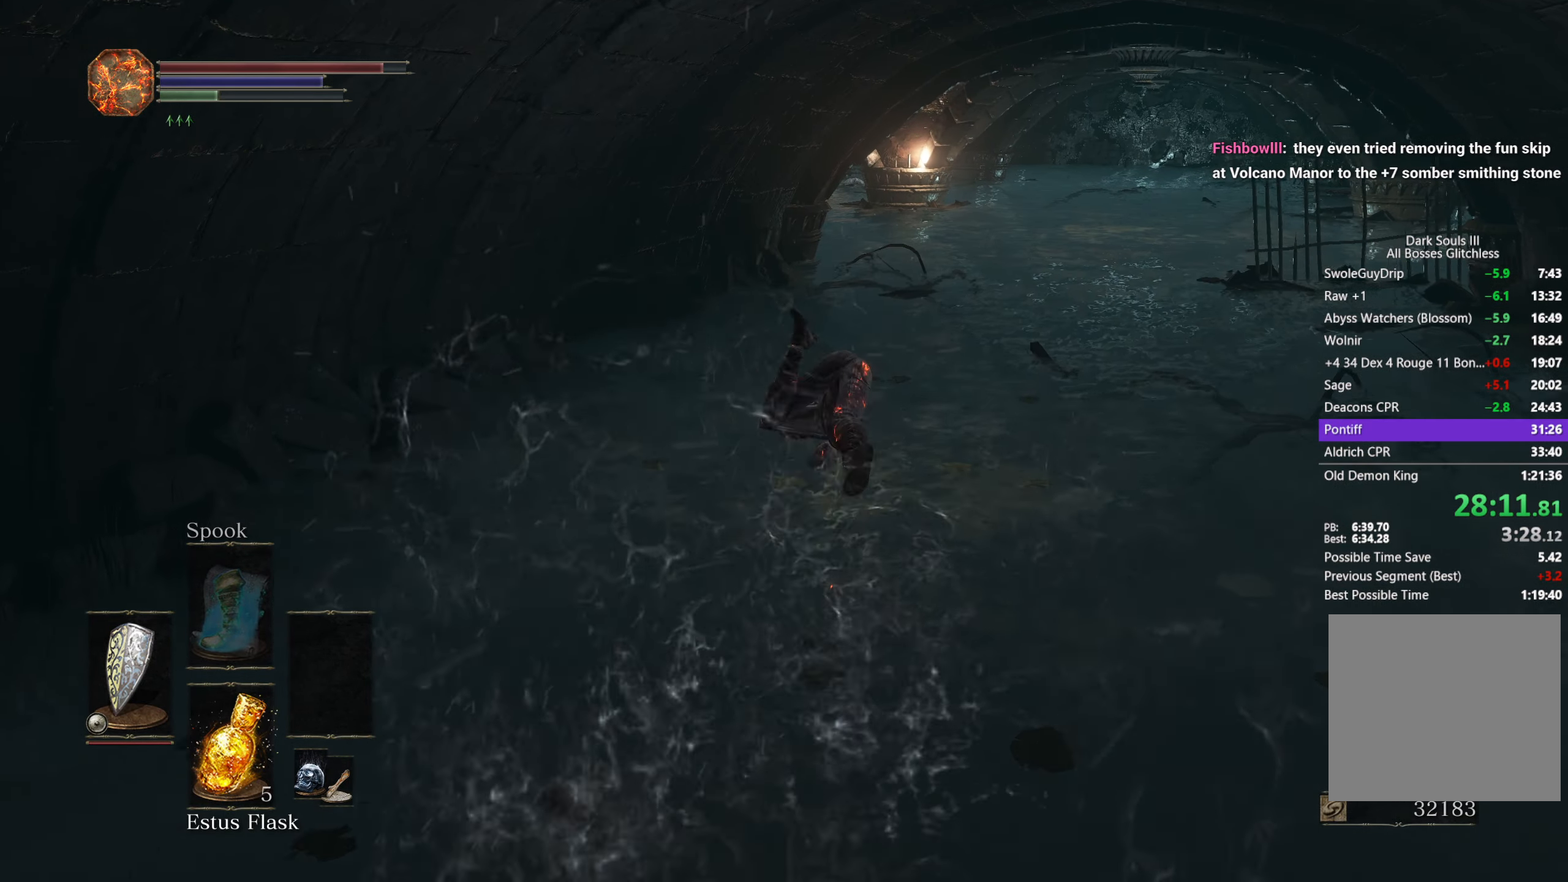
{"buttons": ["B"], "left_stick": "up", "right_stick": "down-left", "events": []}
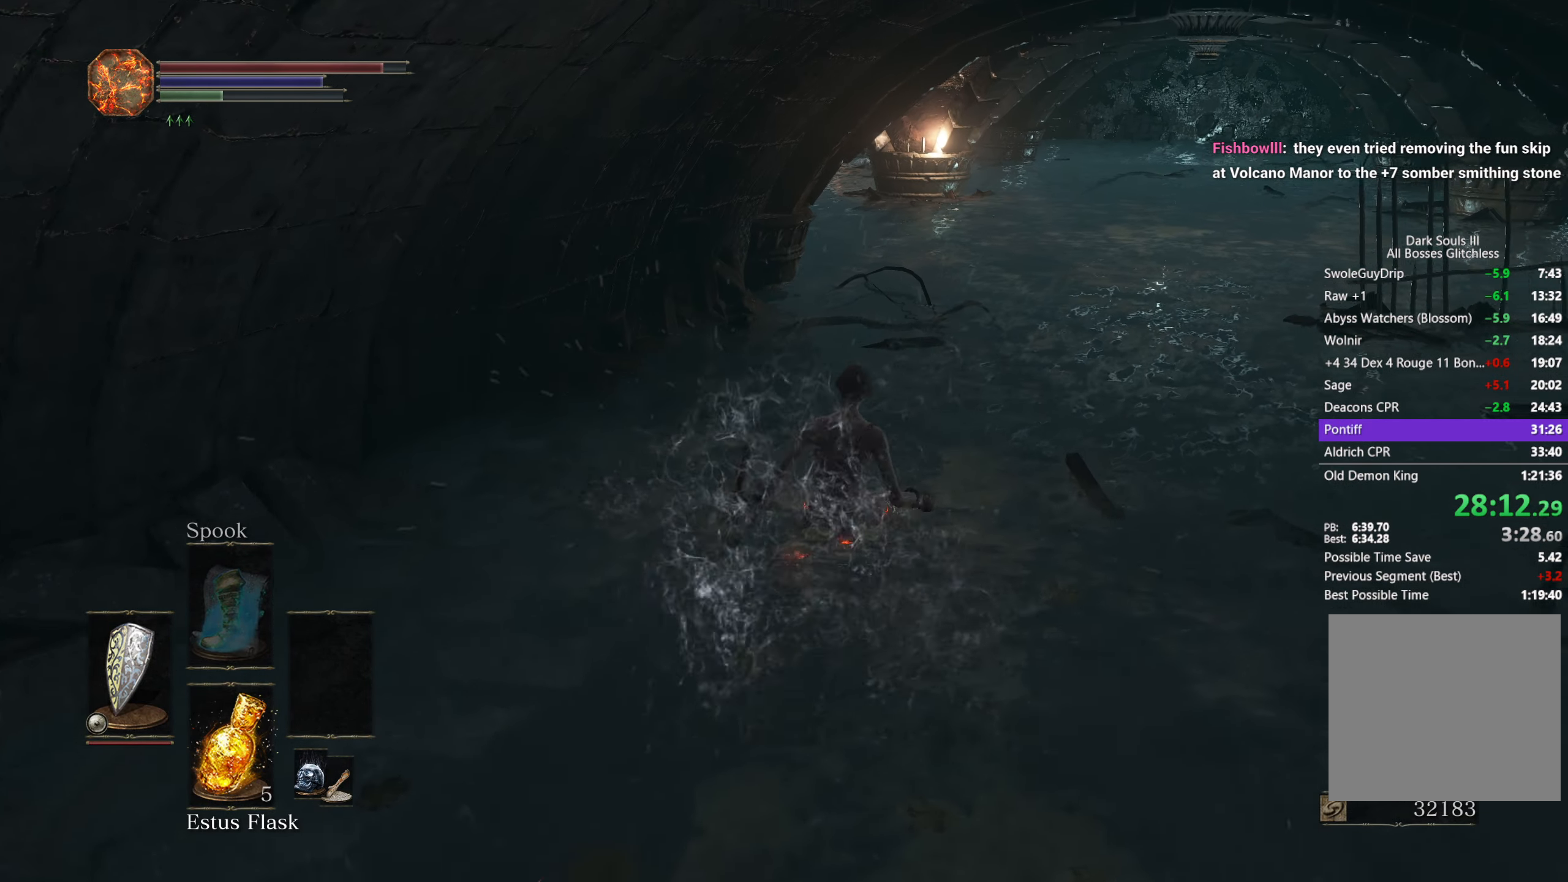
{"buttons": ["B"], "left_stick": "up", "right_stick": "down-left", "events": []}
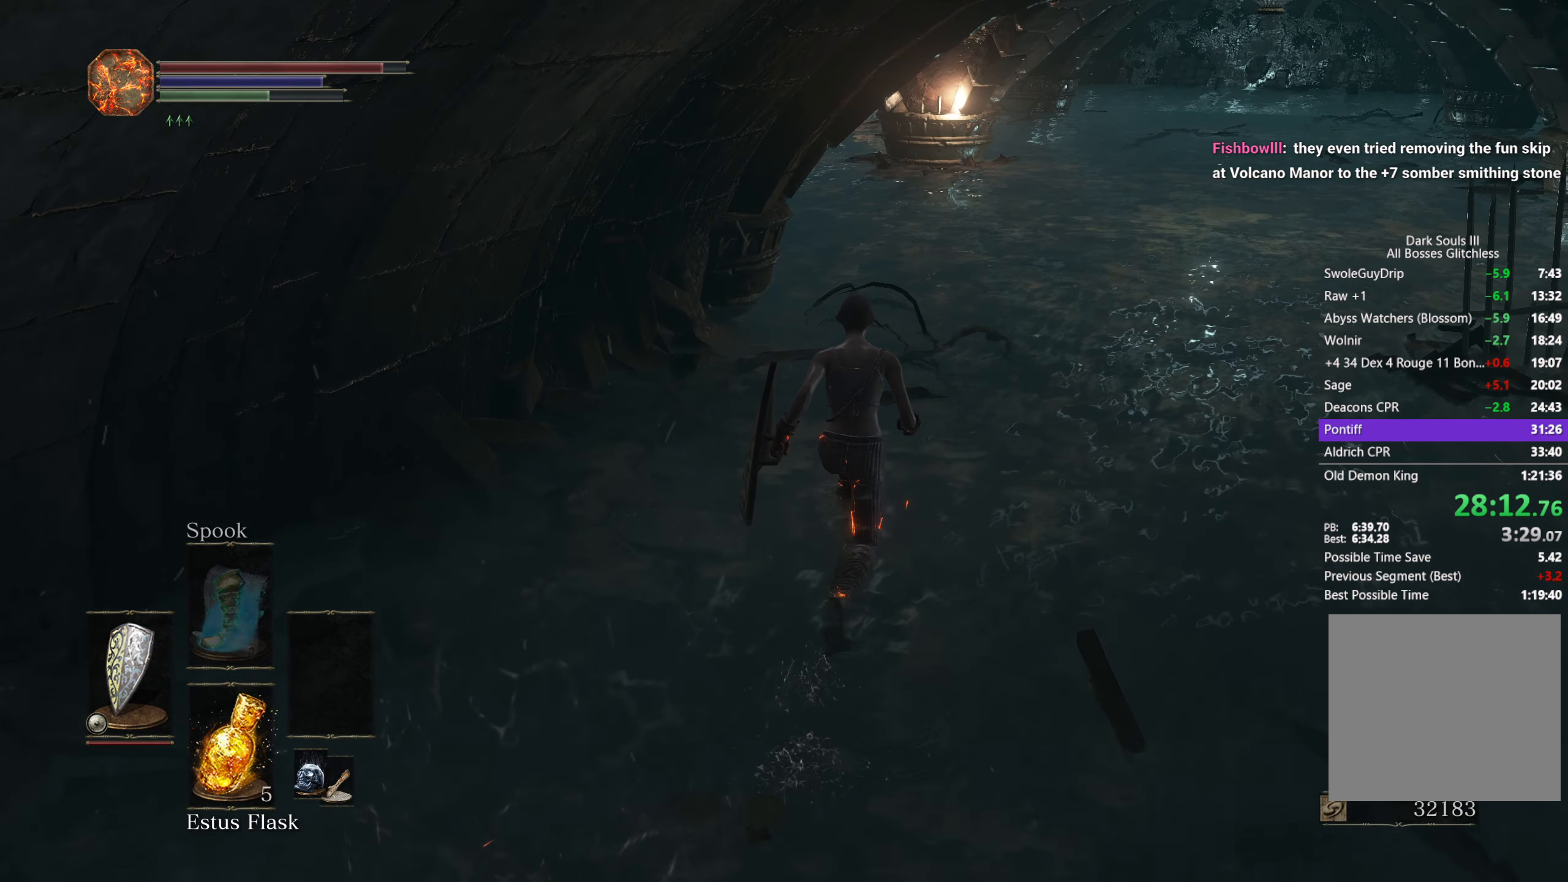
{"buttons": ["B"], "left_stick": "up", "right_stick": "down-left", "events": []}
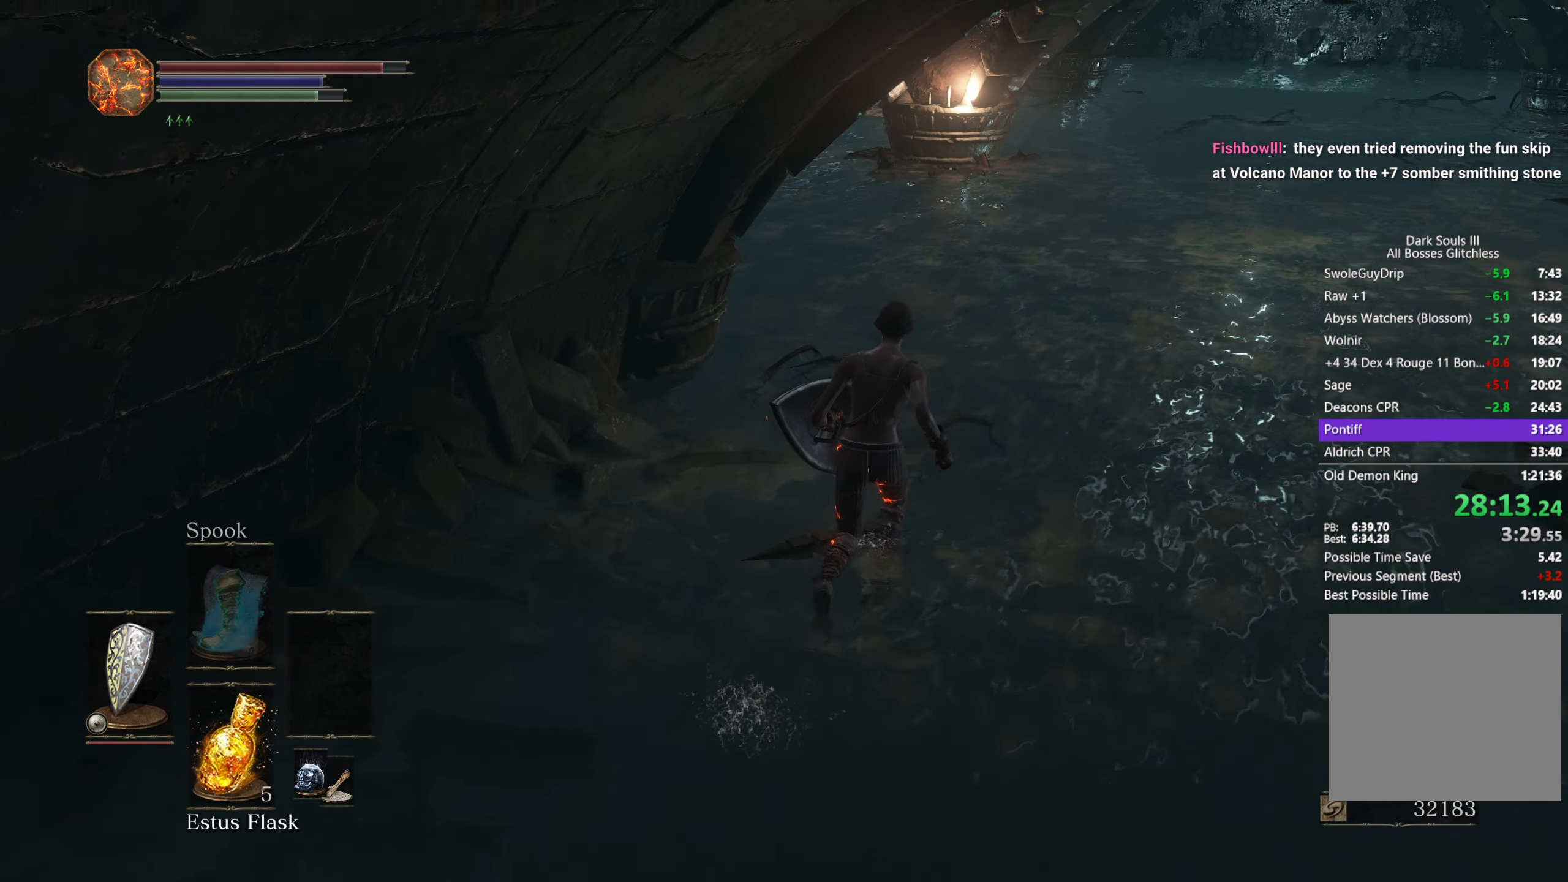
{"buttons": ["B"], "left_stick": "up", "right_stick": "down-left", "events": []}
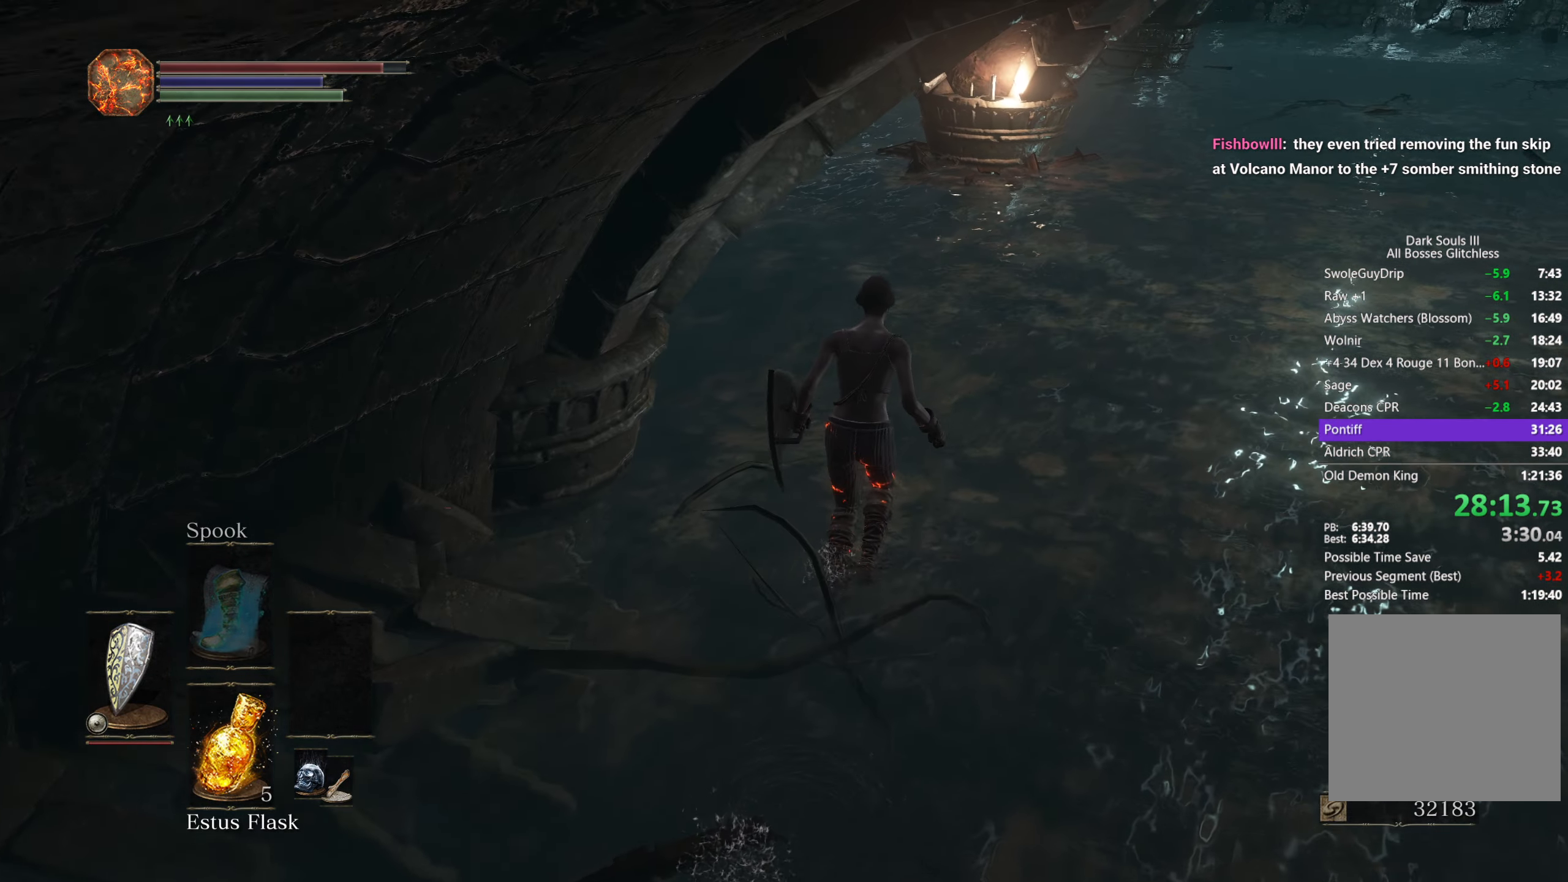
{"buttons": ["B"], "left_stick": "up", "right_stick": "down-left", "events": []}
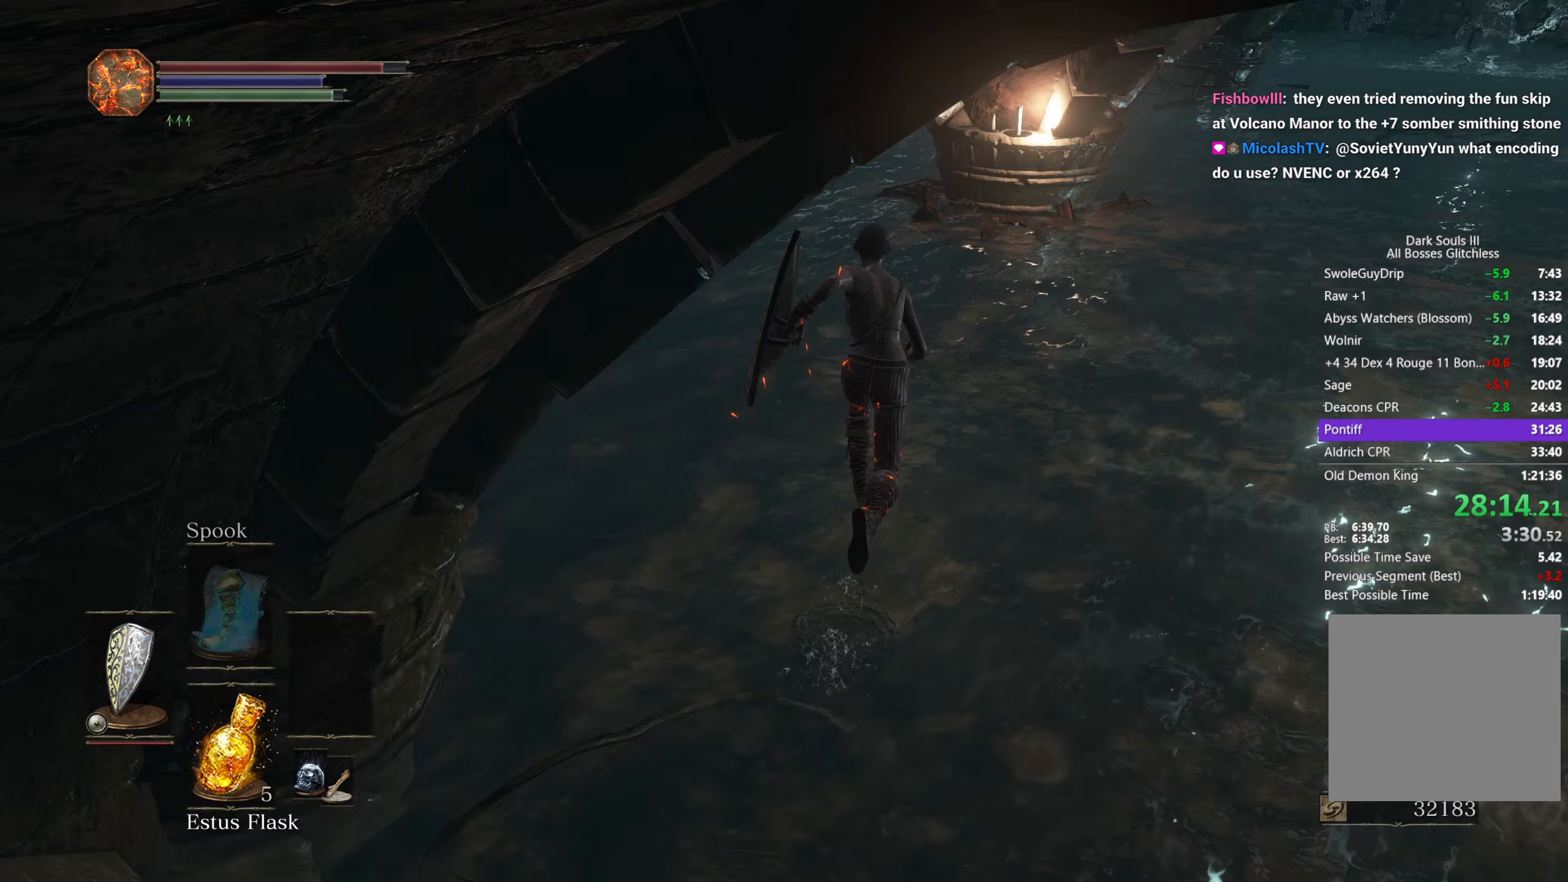
{"buttons": ["B"], "left_stick": "up", "right_stick": "down", "events": [[283, "right_stick", "down"]]}
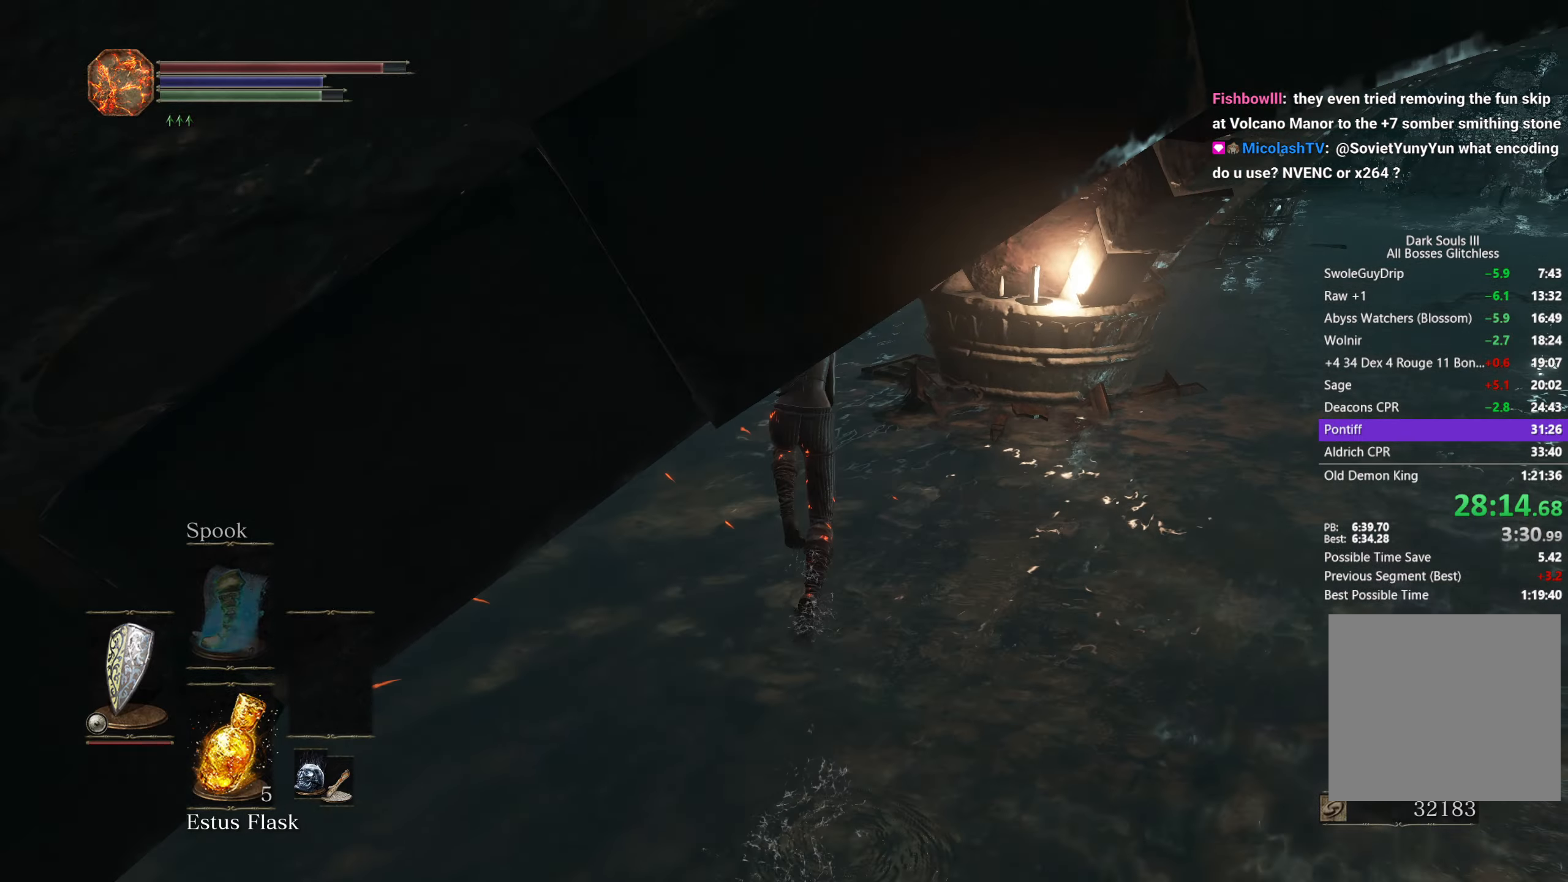
{"buttons": ["B"], "left_stick": "up", "right_stick": "down", "events": []}
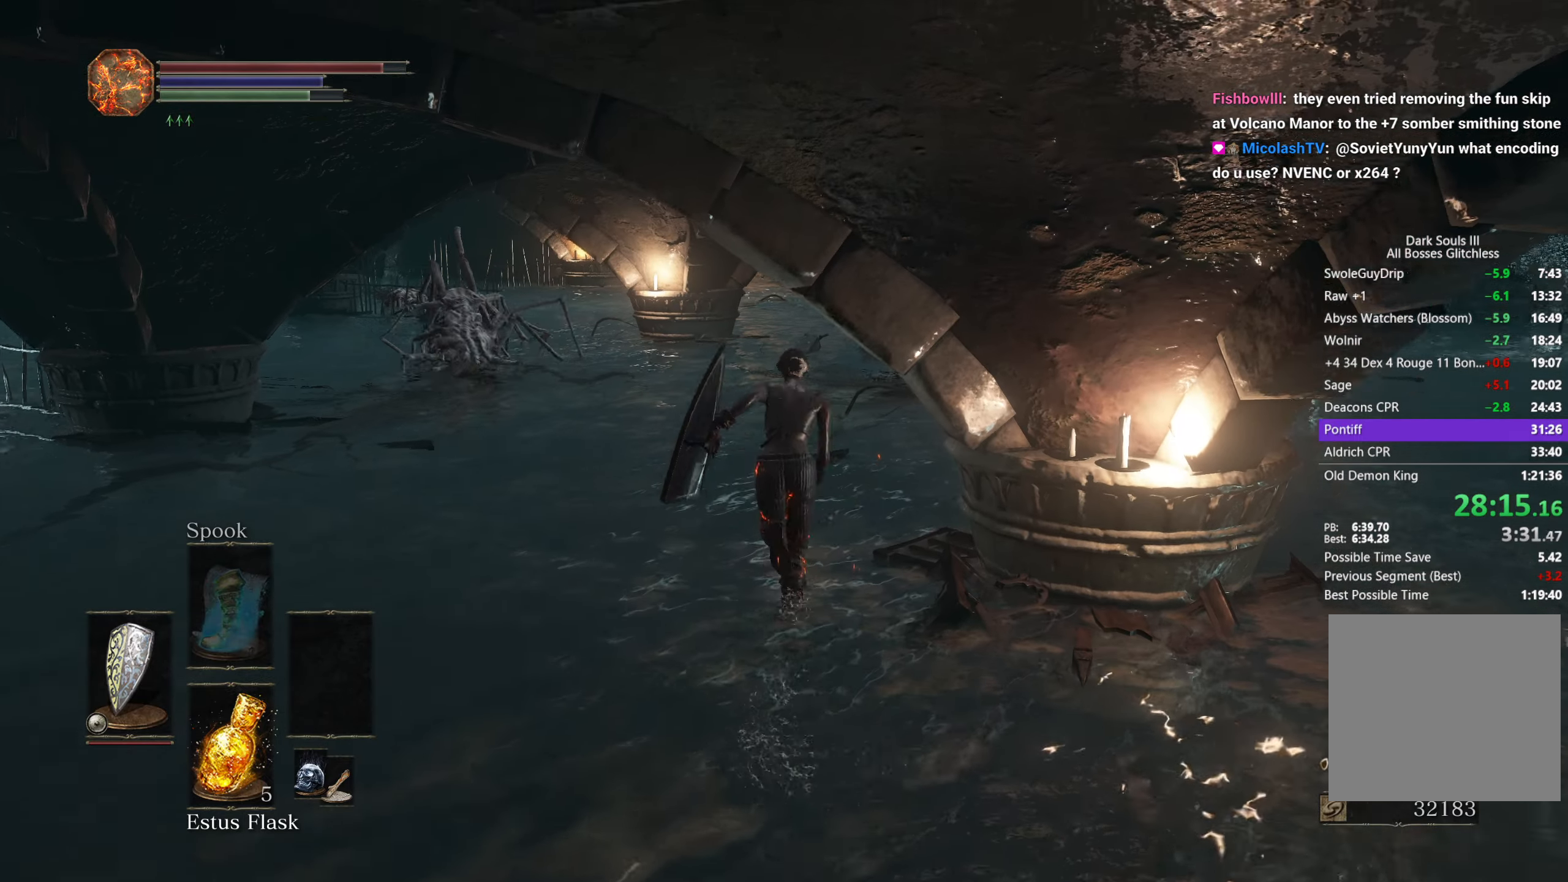
{"buttons": ["B"], "left_stick": "up", "right_stick": "down", "events": []}
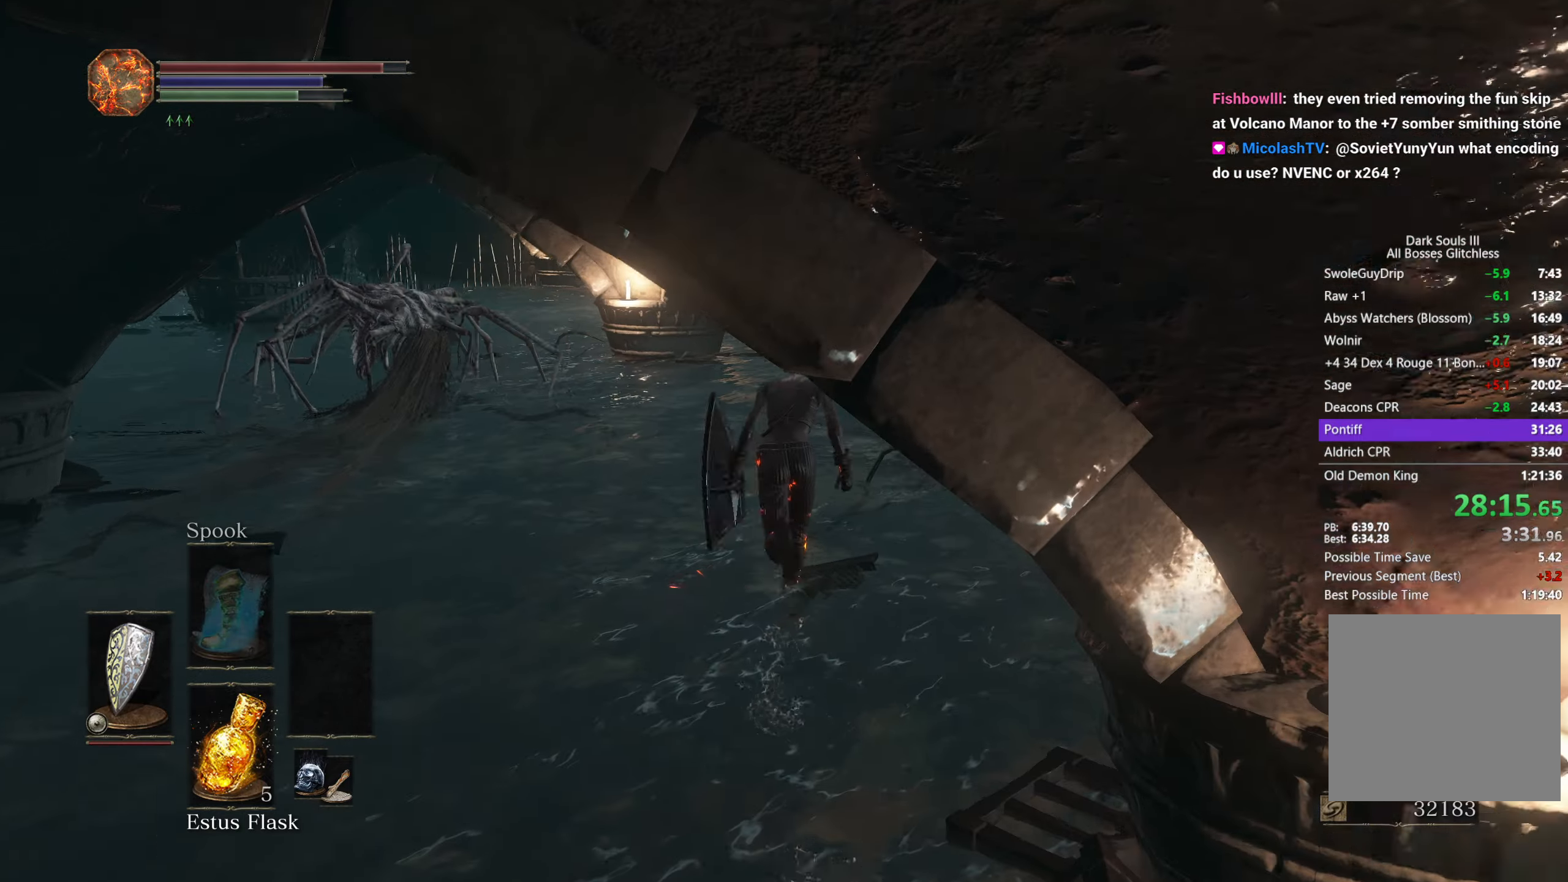
{"buttons": ["B"], "left_stick": "up", "right_stick": "down", "events": []}
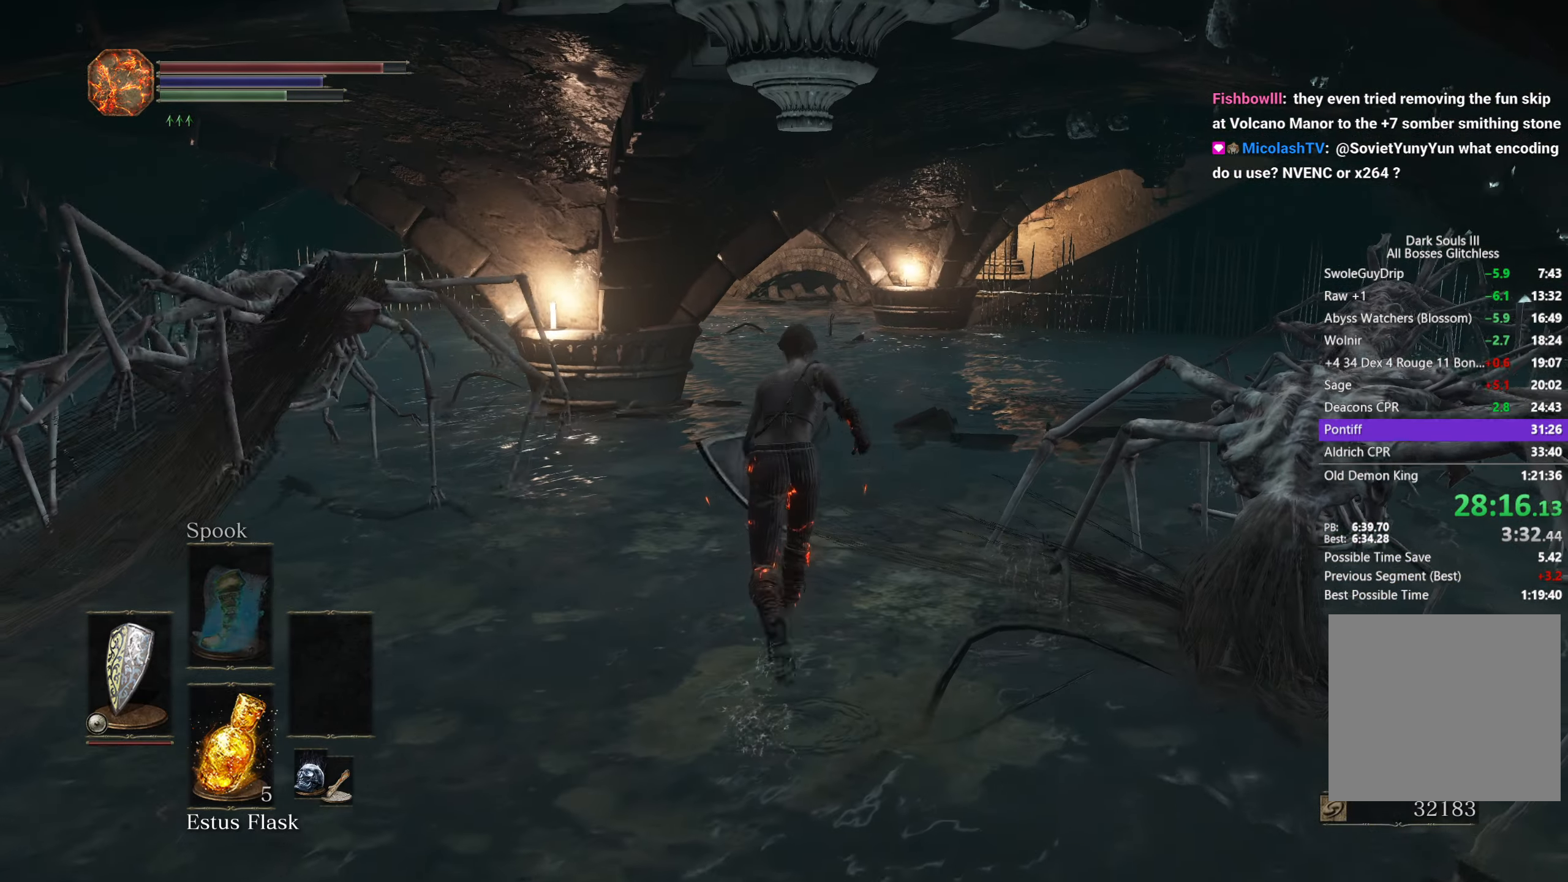
{"buttons": ["B"], "left_stick": "up", "right_stick": "down", "events": []}
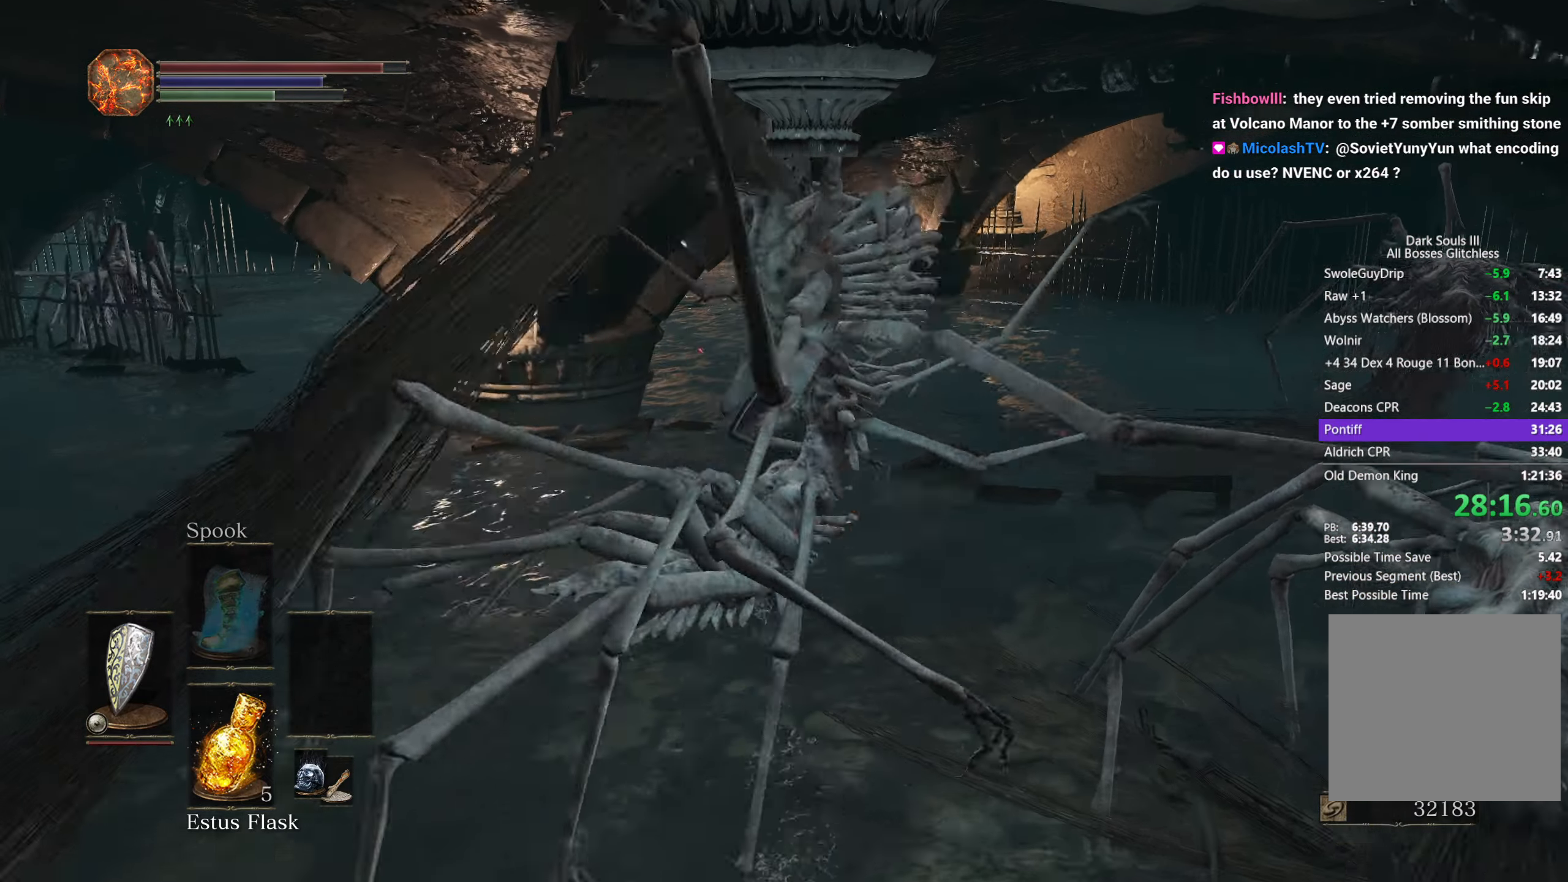
{"buttons": ["B"], "left_stick": "up", "right_stick": "down", "events": []}
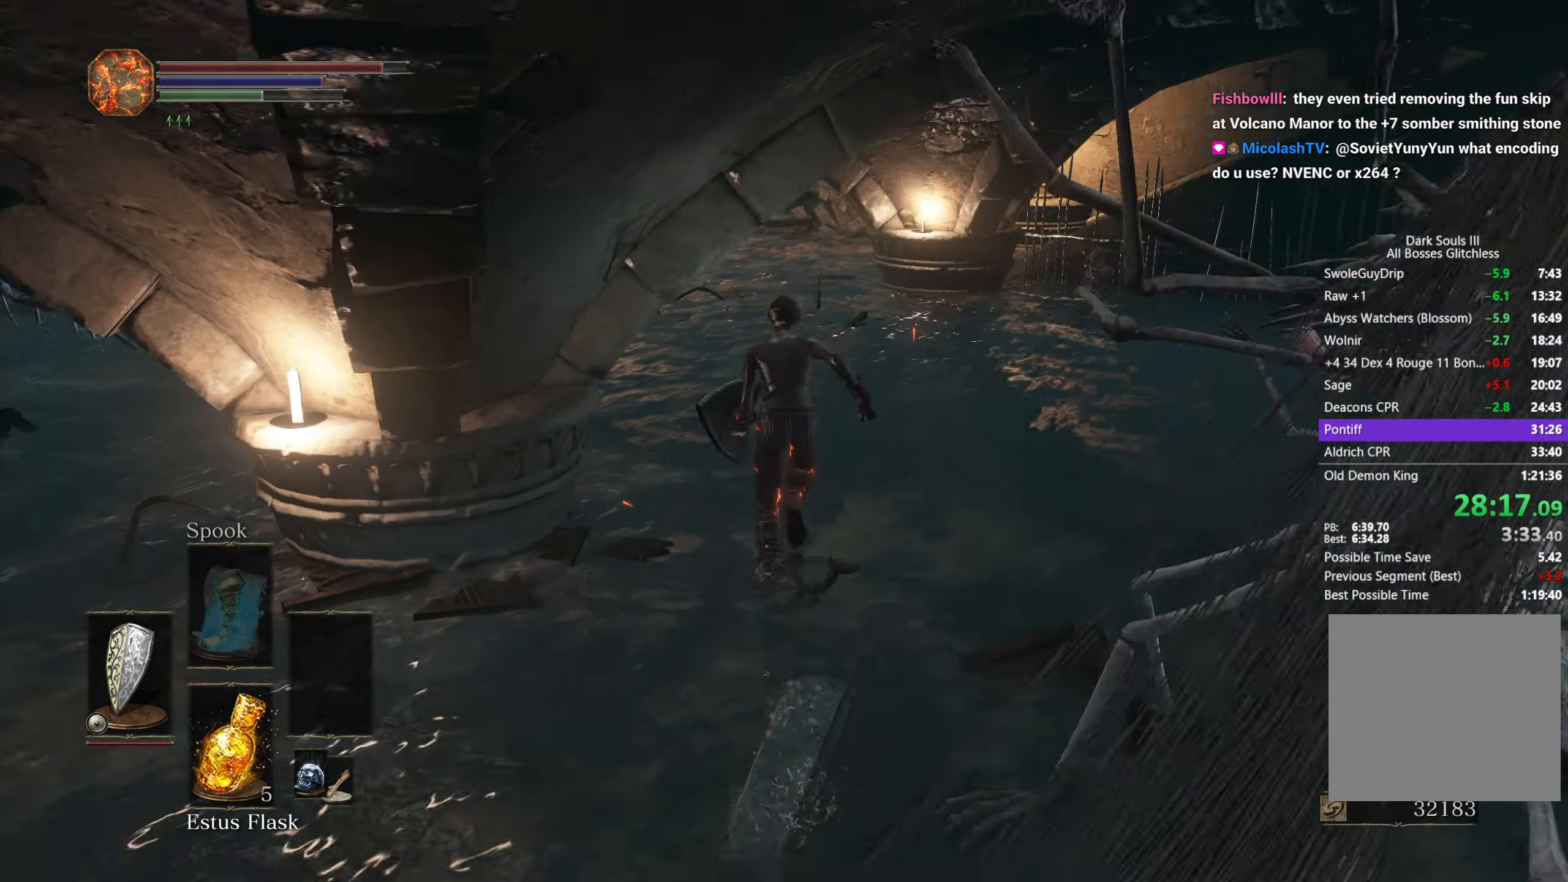
{"buttons": ["B"], "left_stick": "up", "right_stick": "down", "events": []}
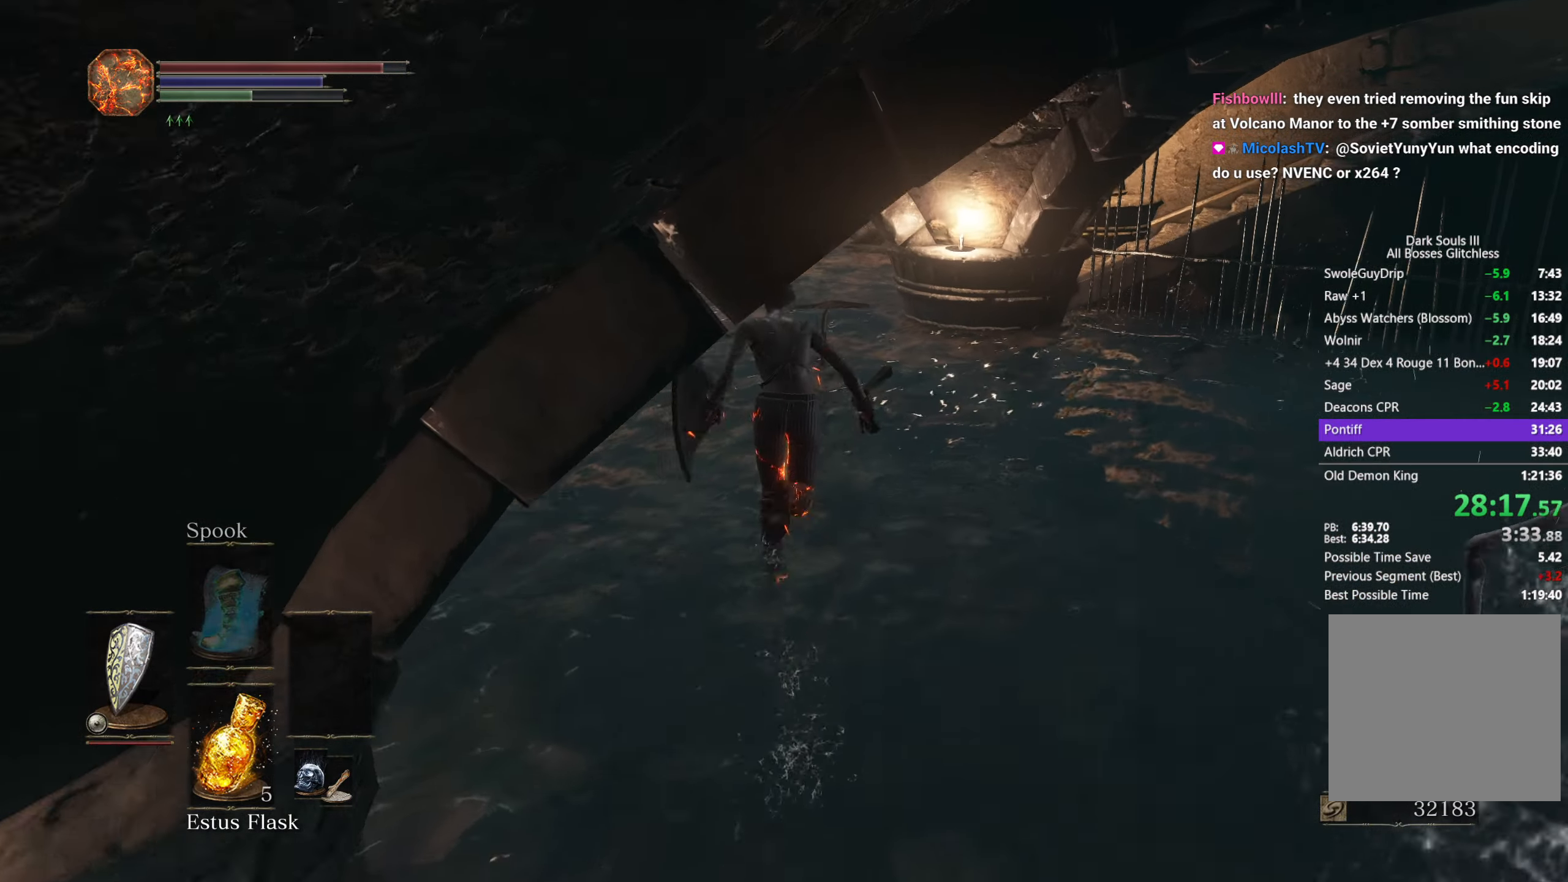
{"buttons": ["B"], "left_stick": "up", "right_stick": "down", "events": []}
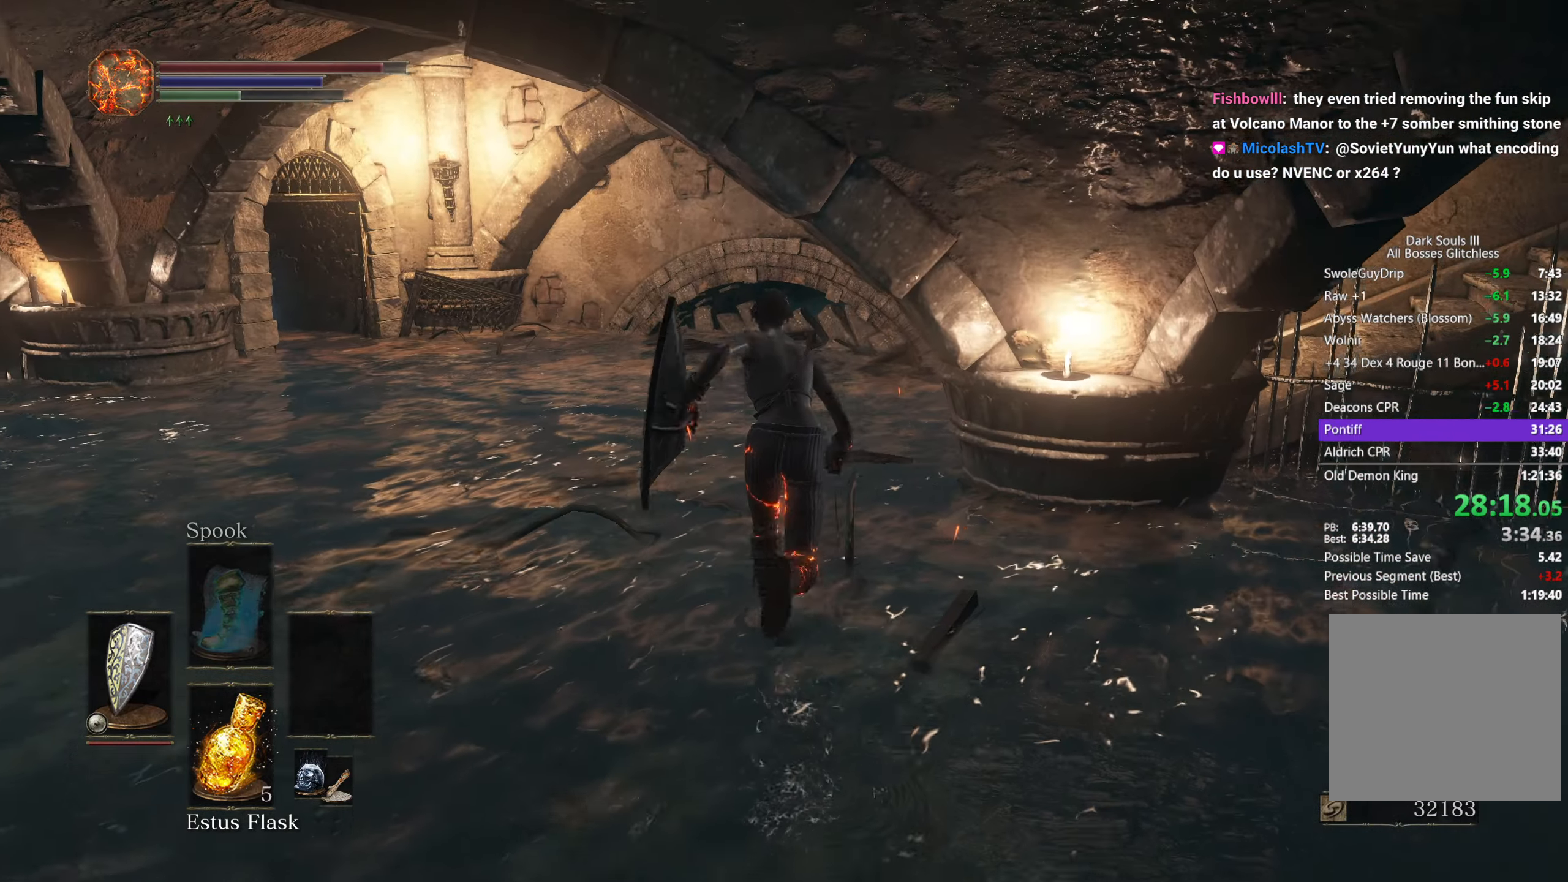
{"buttons": [], "left_stick": "up", "right_stick": "down-right", "events": [[283, "right_stick", "down-right"], [333, "B", "up"]]}
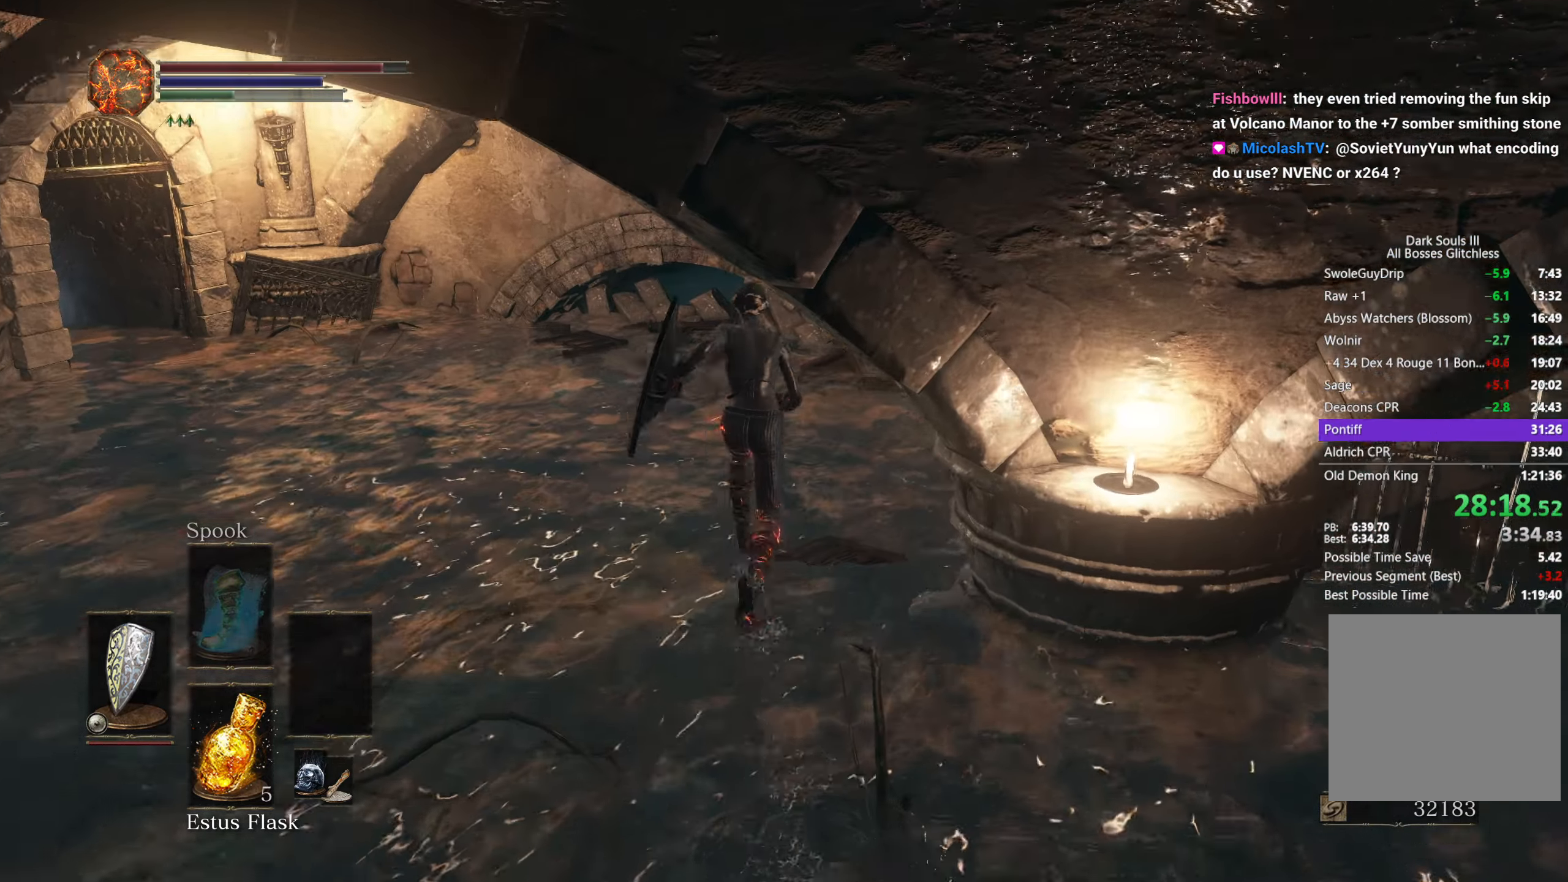
{"buttons": [], "left_stick": "up-right", "right_stick": "right", "events": [[67, "left_stick", "up-right"], [133, "right_stick", "right"]]}